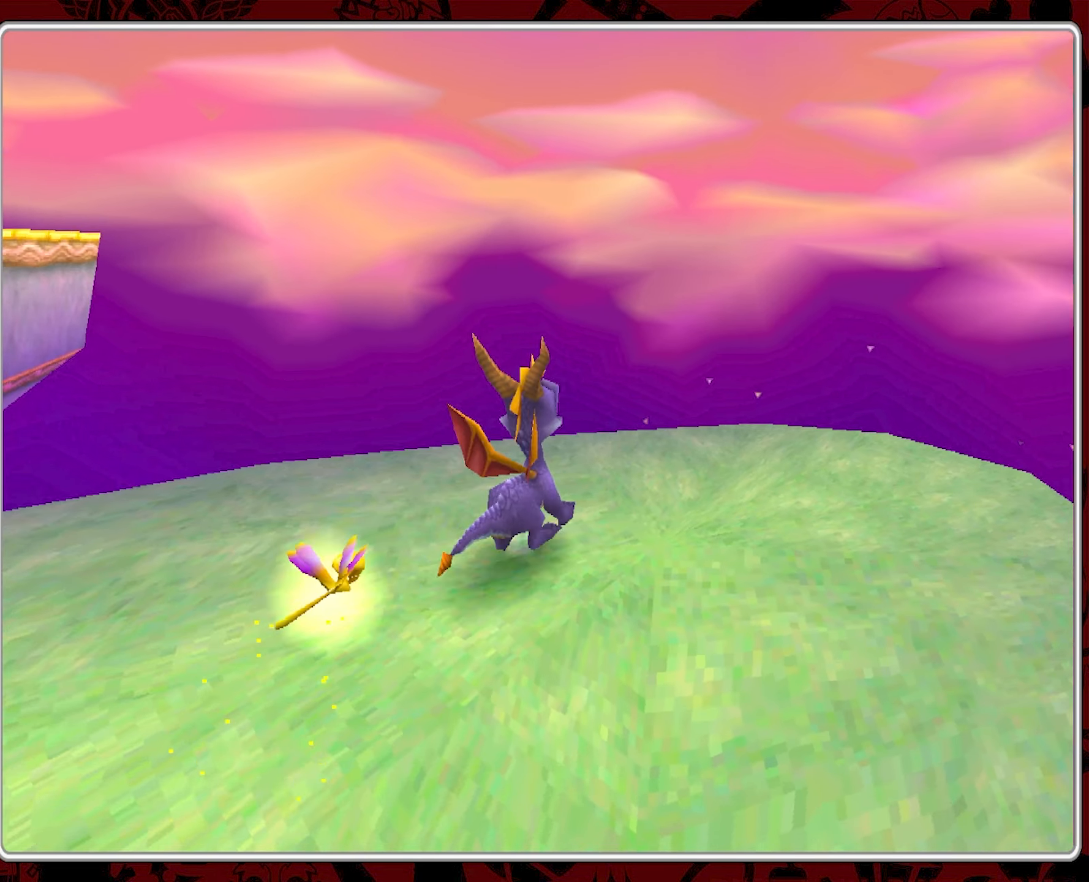
Gameplay with a controller (PlayStation layout); each line is a JSON object with the inputs held at the frame after it. "events" lists button and stick changes between this image and that frame as [ms after this image, input, new state], when the widget could be followed in between. Not read: right_stick.
{"buttons": [], "left_stick": "center", "events": [[167, "left_stick", "down-right"], [384, "left_stick", "center"]]}
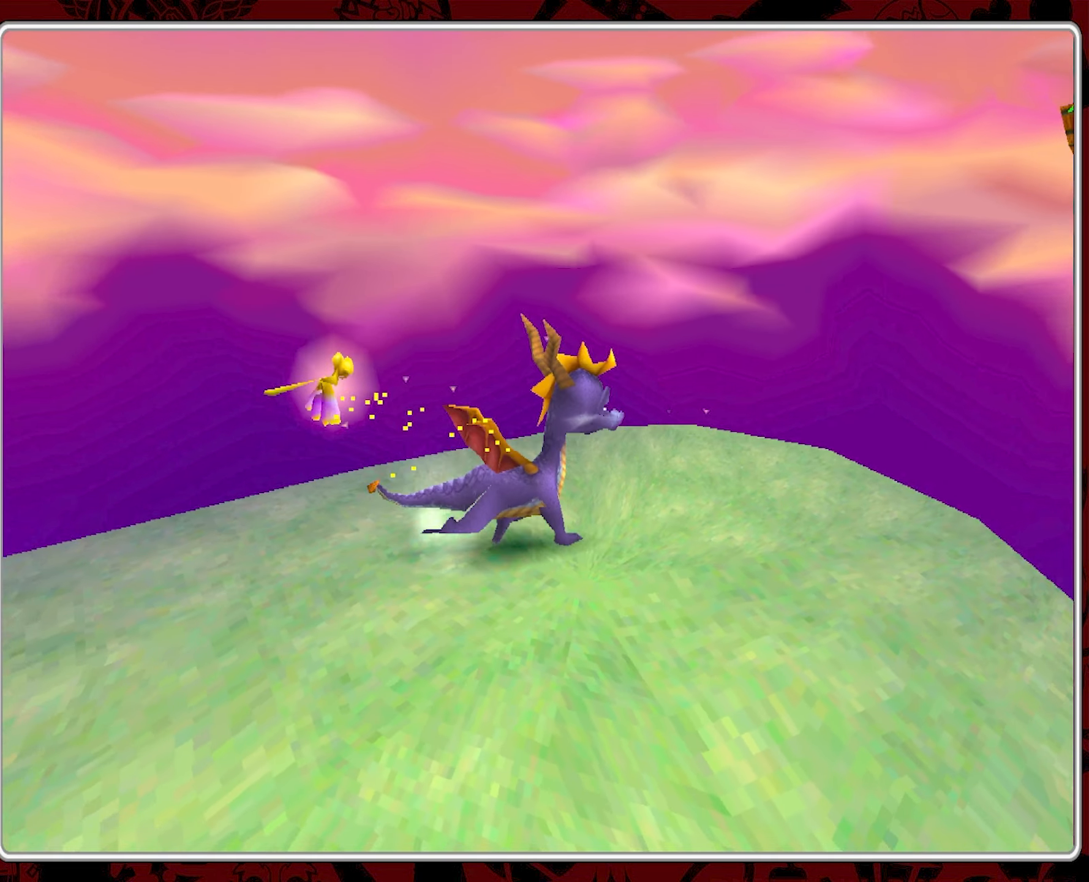
{"buttons": [], "left_stick": "center", "events": [[184, "left_stick", "down-right"], [317, "left_stick", "center"]]}
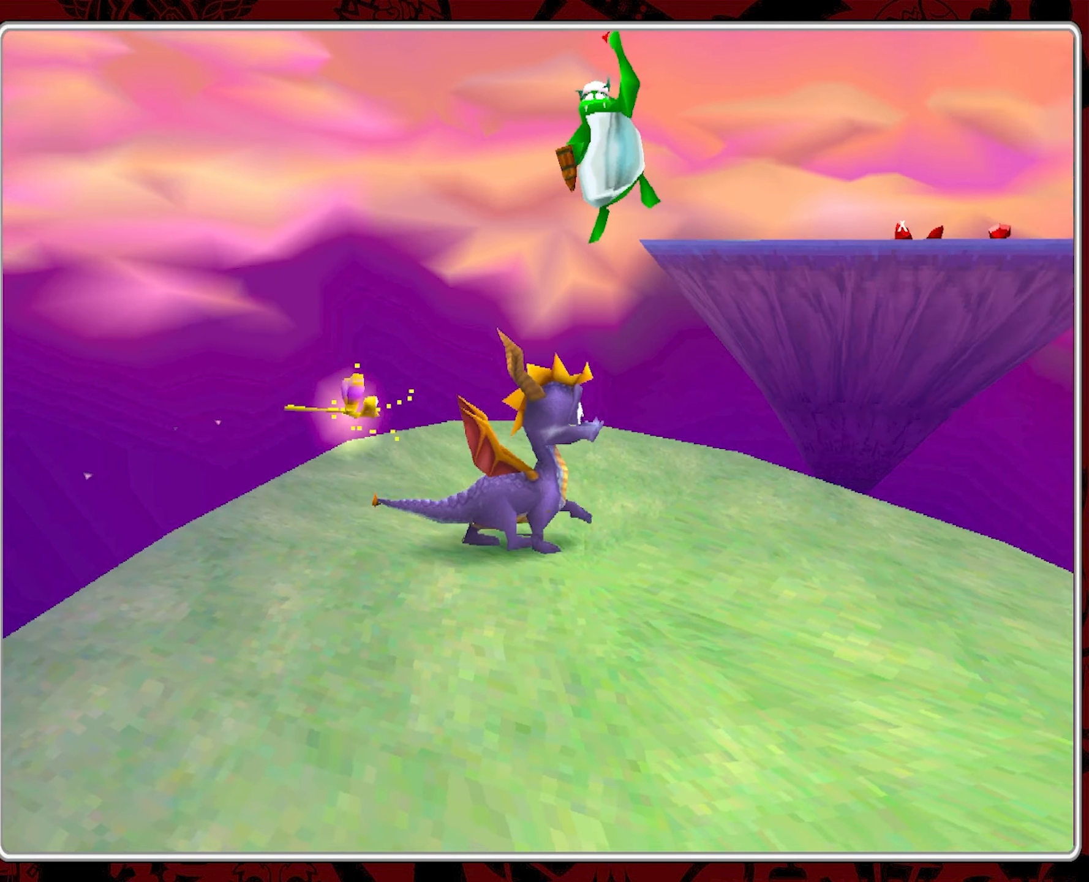
{"buttons": [], "left_stick": "down-right", "events": [[167, "left_stick", "down-right"]]}
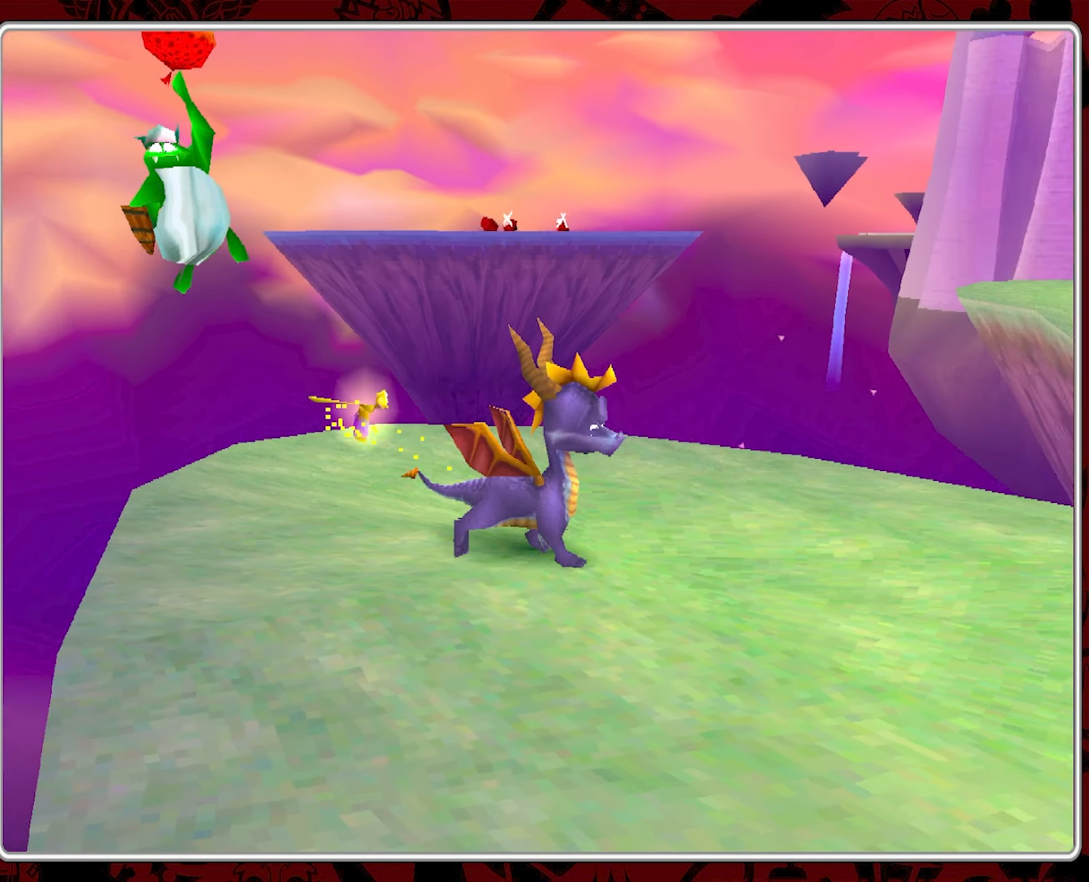
{"buttons": [], "left_stick": "up-right", "events": [[84, "left_stick", "right"], [284, "left_stick", "up-right"]]}
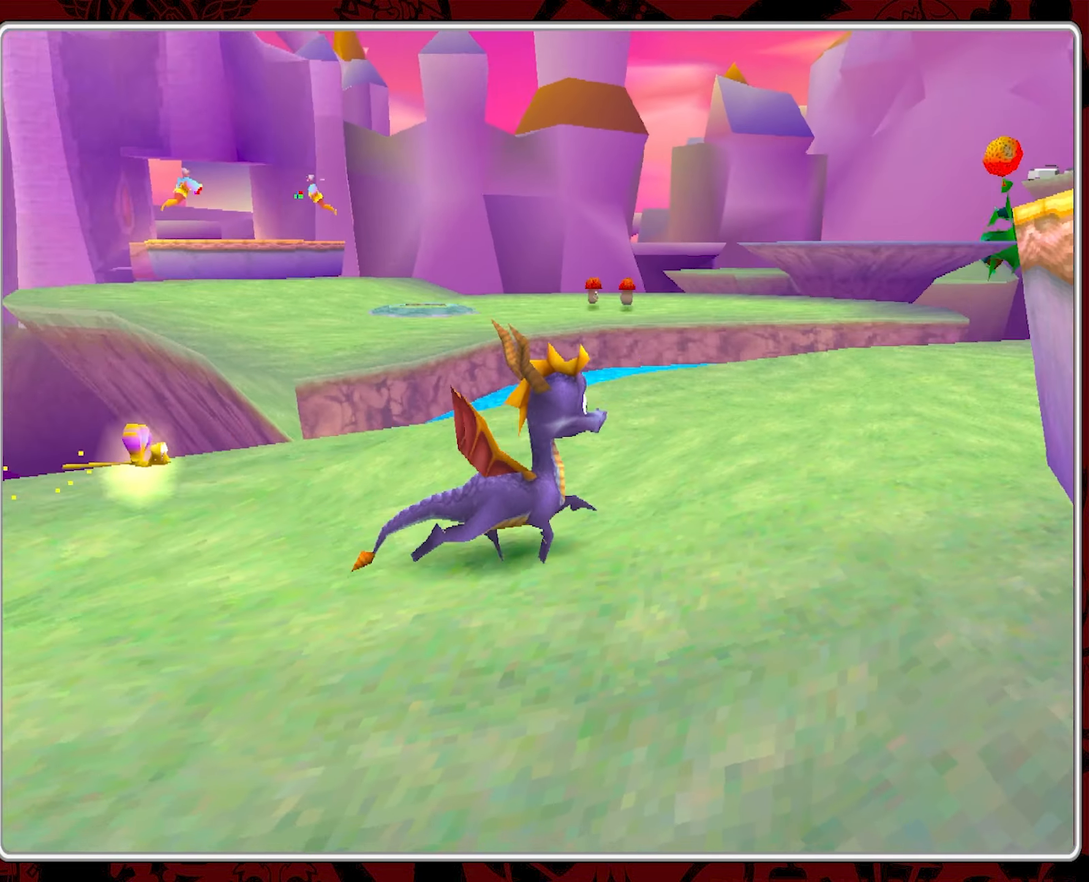
{"buttons": ["CROSS"], "left_stick": "up-left", "events": [[50, "left_stick", "up-left"], [317, "CROSS", "down"]]}
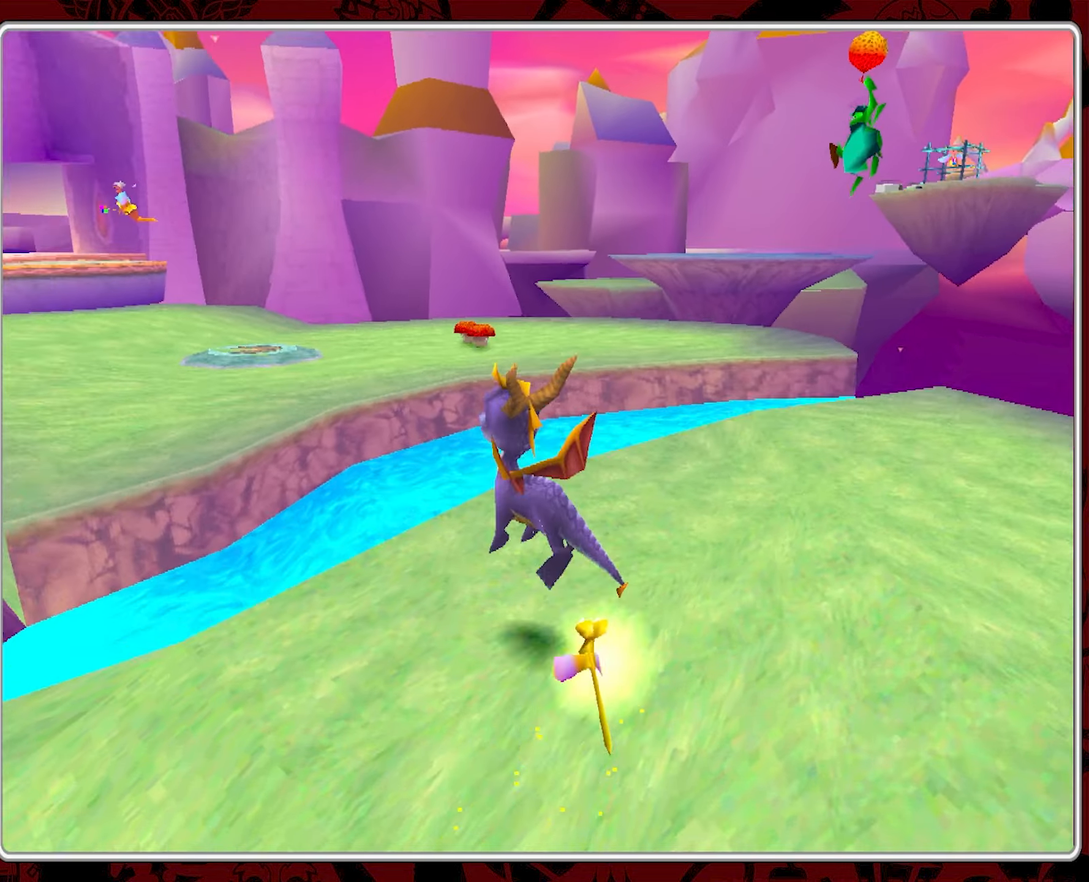
{"buttons": ["CROSS"], "left_stick": "up", "events": [[133, "left_stick", "up"], [266, "CROSS", "up"], [416, "CROSS", "down"]]}
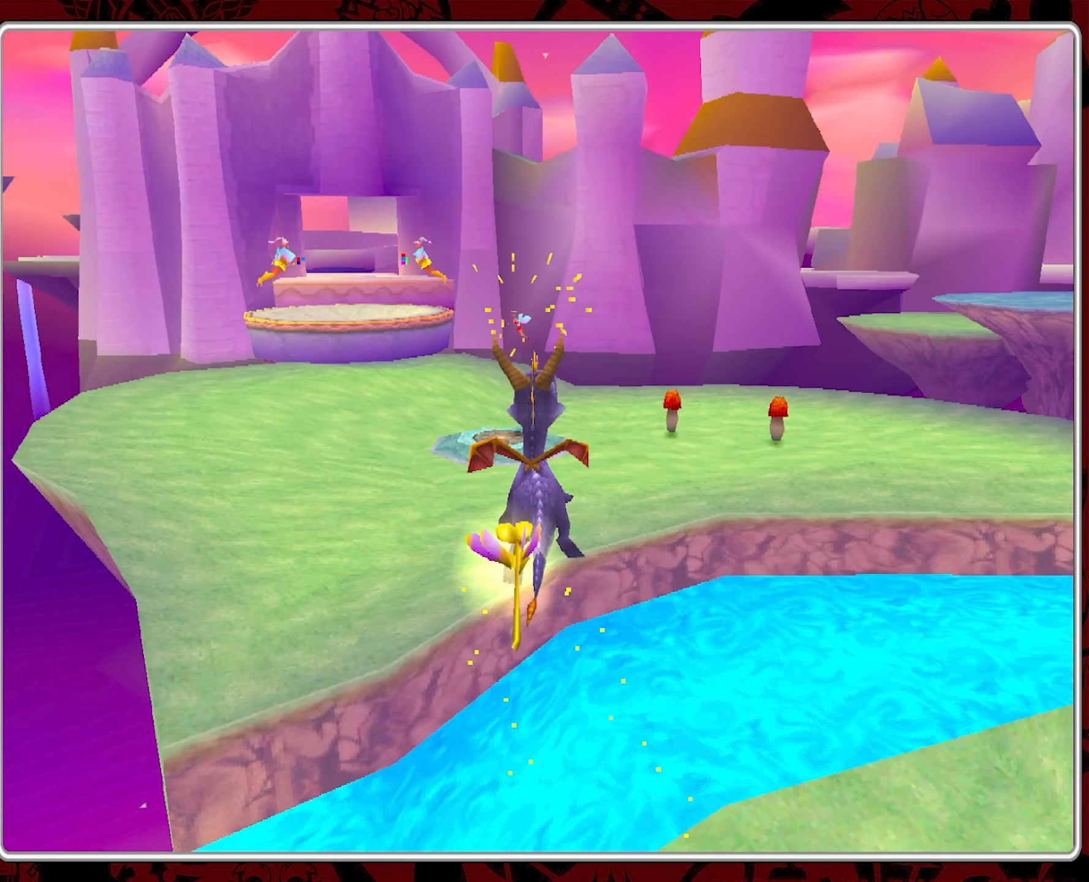
{"buttons": ["CROSS"], "left_stick": "up-left", "events": [[66, "left_stick", "up-left"]]}
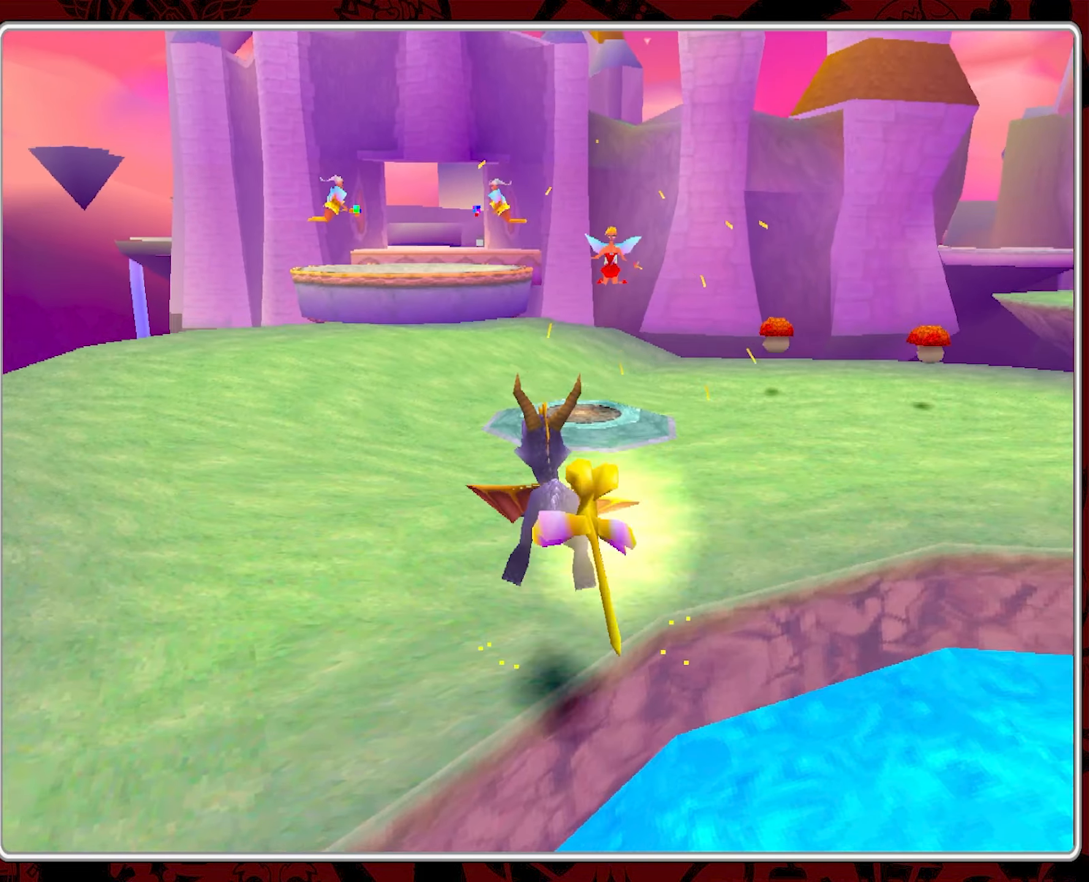
{"buttons": [], "left_stick": "up", "events": [[416, "left_stick", "up"], [466, "CROSS", "up"]]}
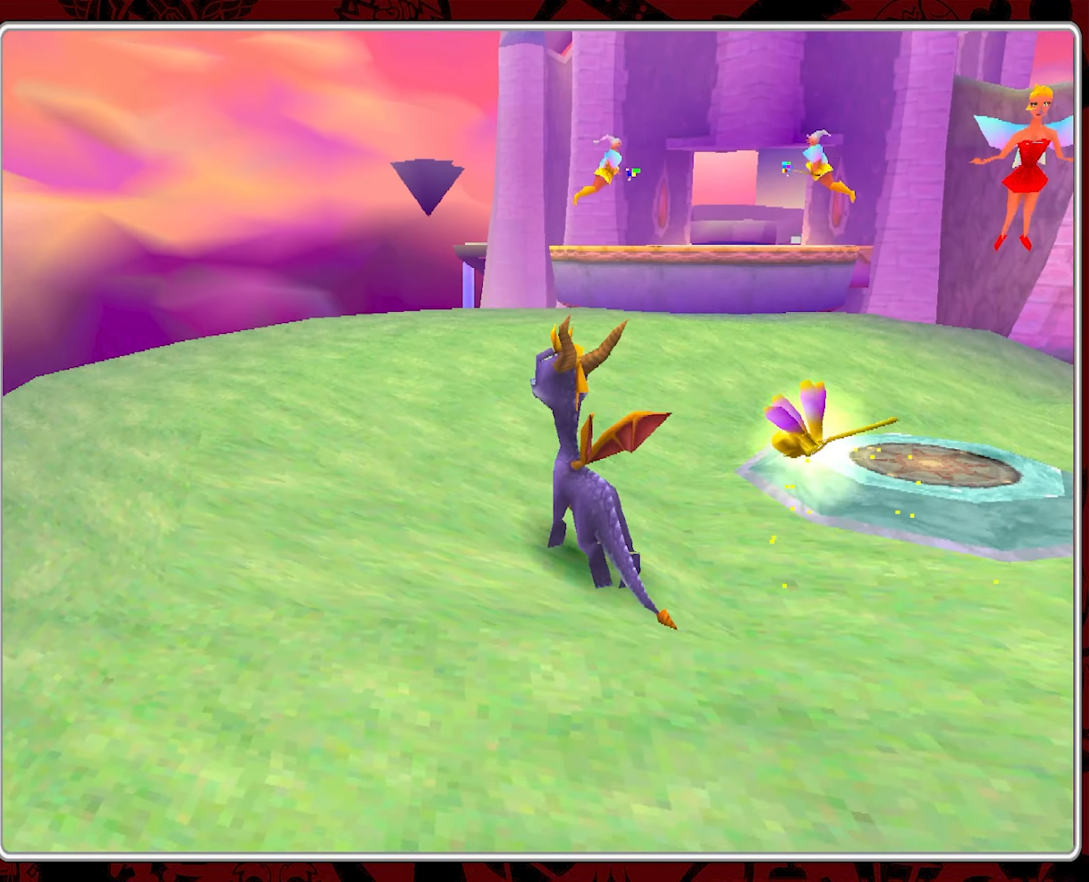
{"buttons": [], "left_stick": "left", "events": [[183, "left_stick", "up-left"], [366, "left_stick", "left"]]}
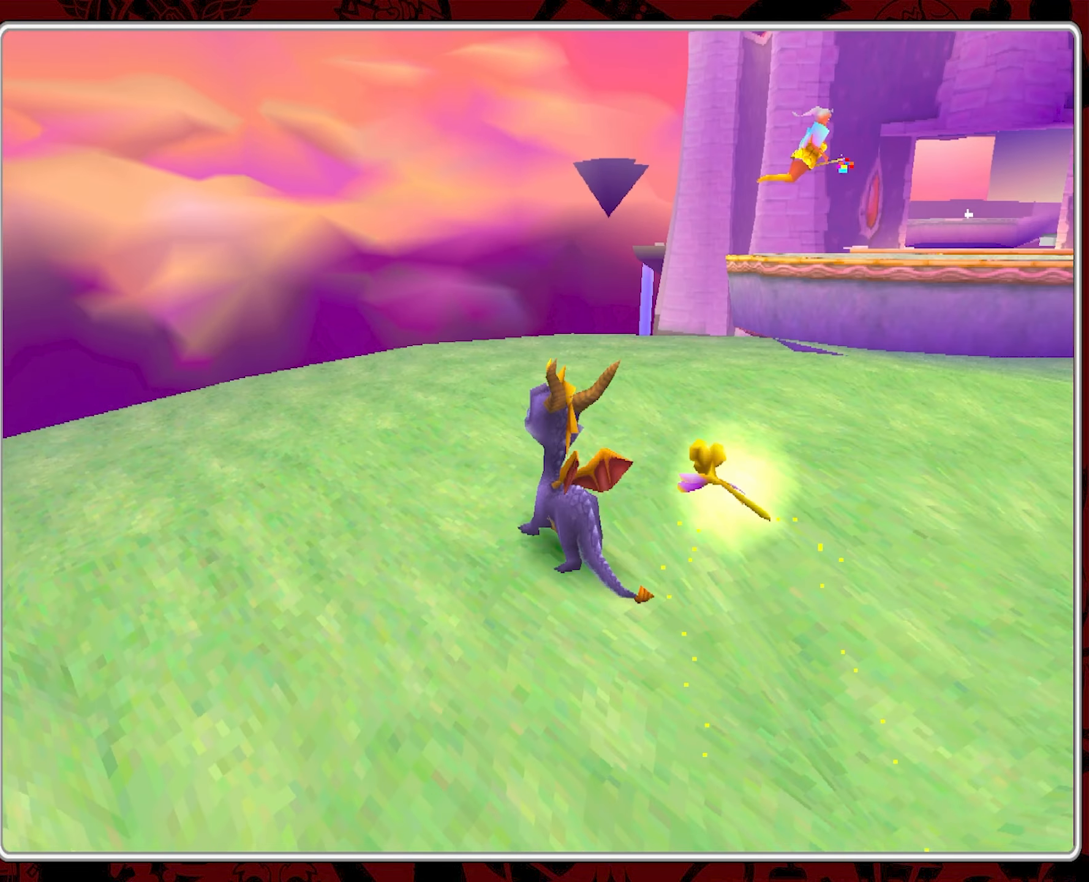
{"buttons": [], "left_stick": "center", "events": [[133, "left_stick", "center"]]}
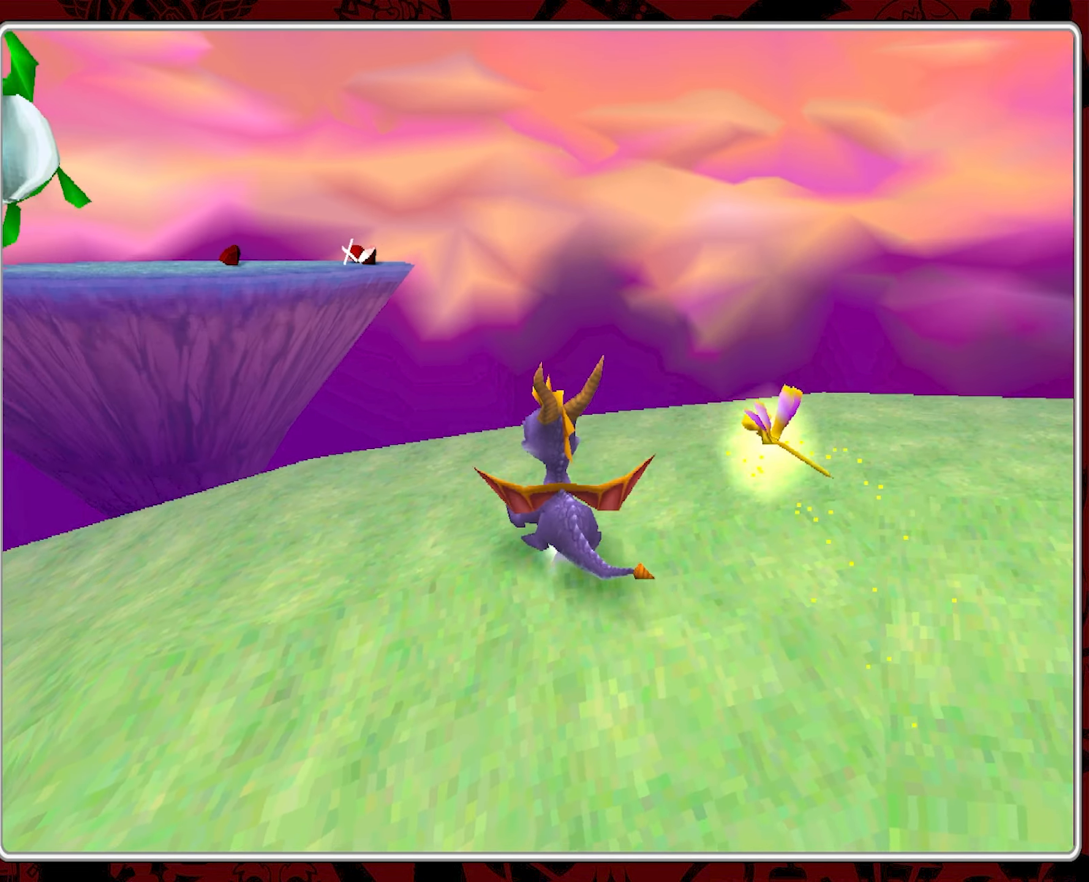
{"buttons": [], "left_stick": "center", "events": [[83, "left_stick", "left"], [266, "left_stick", "center"]]}
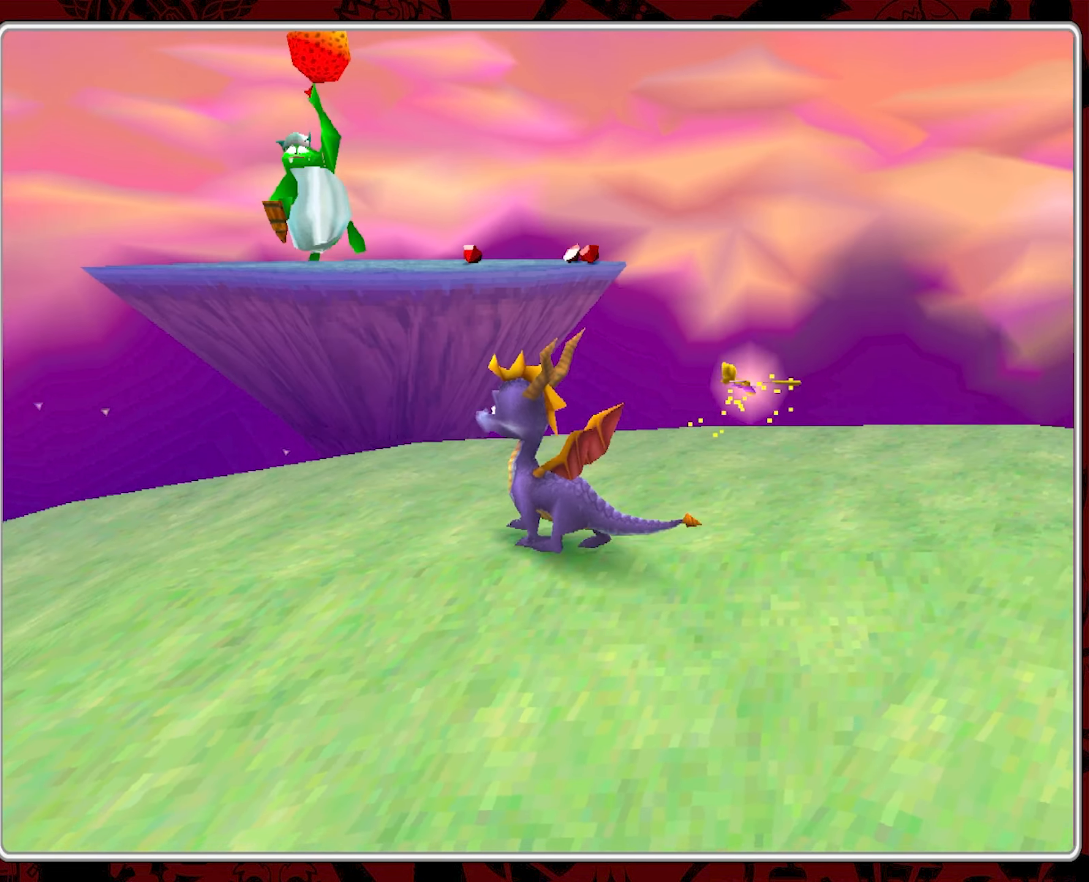
{"buttons": [], "left_stick": "up", "events": [[300, "left_stick", "up"]]}
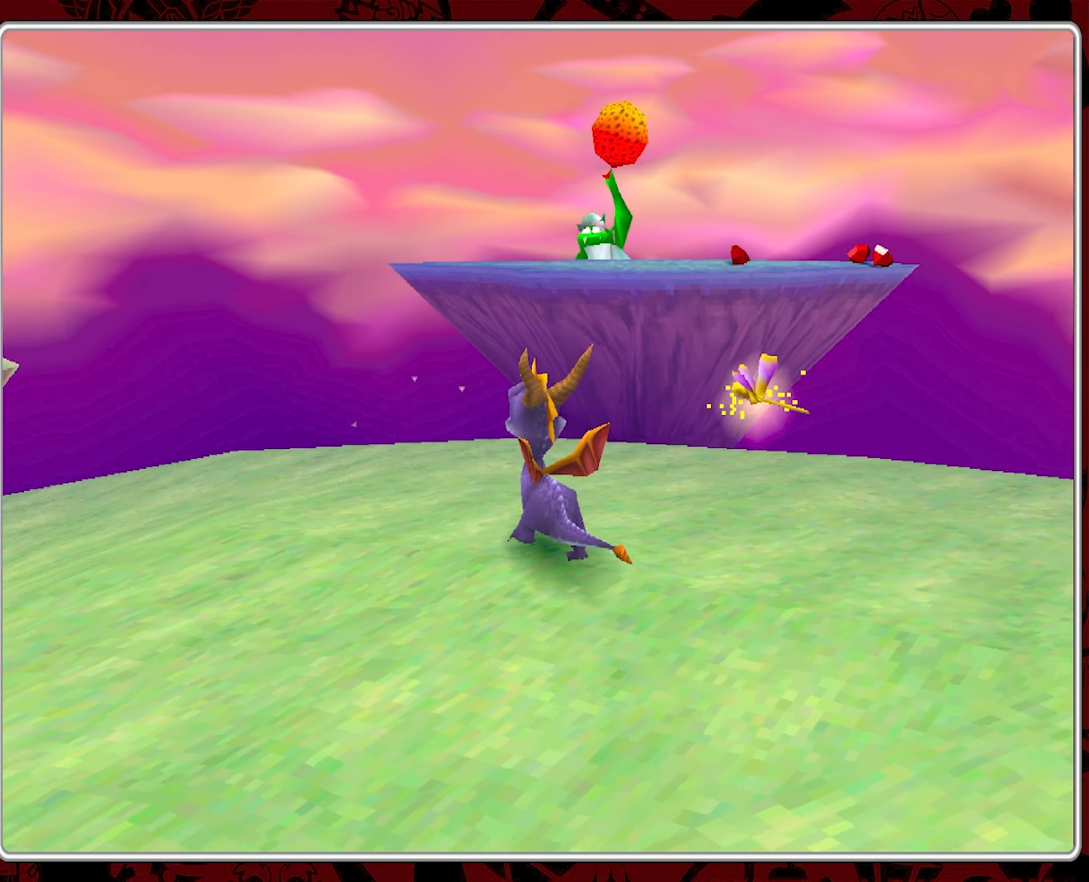
{"buttons": ["CROSS"], "left_stick": "up", "events": [[250, "CROSS", "down"]]}
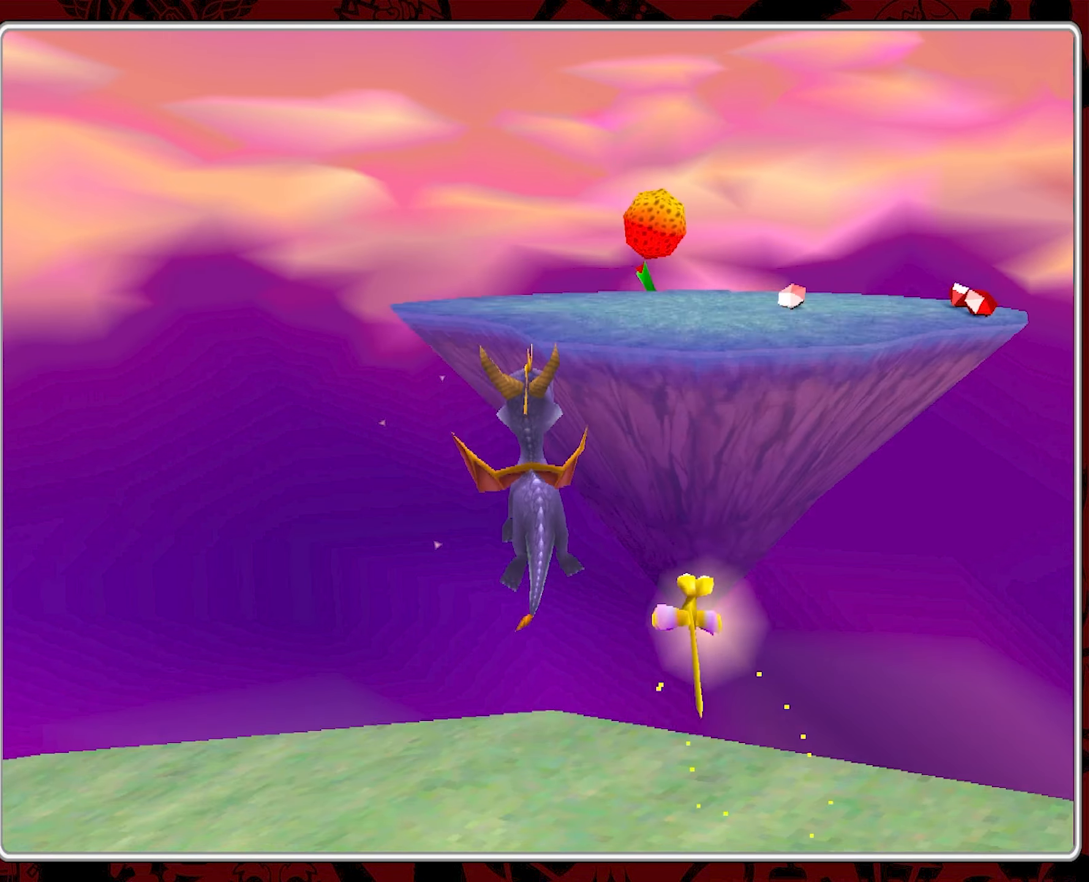
{"buttons": ["CROSS"], "left_stick": "up", "events": [[150, "left_stick", "up-right"], [283, "CROSS", "up"], [333, "CROSS", "down"], [400, "left_stick", "up"]]}
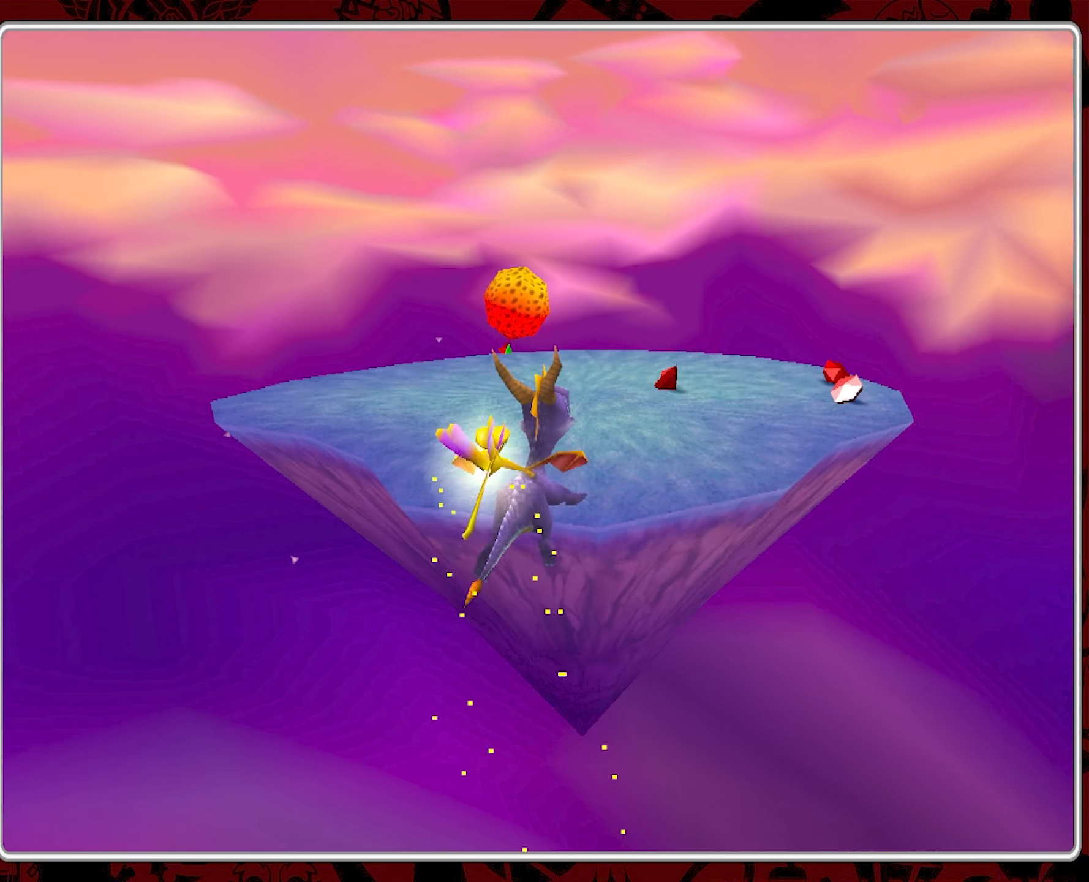
{"buttons": ["CROSS"], "left_stick": "up", "events": []}
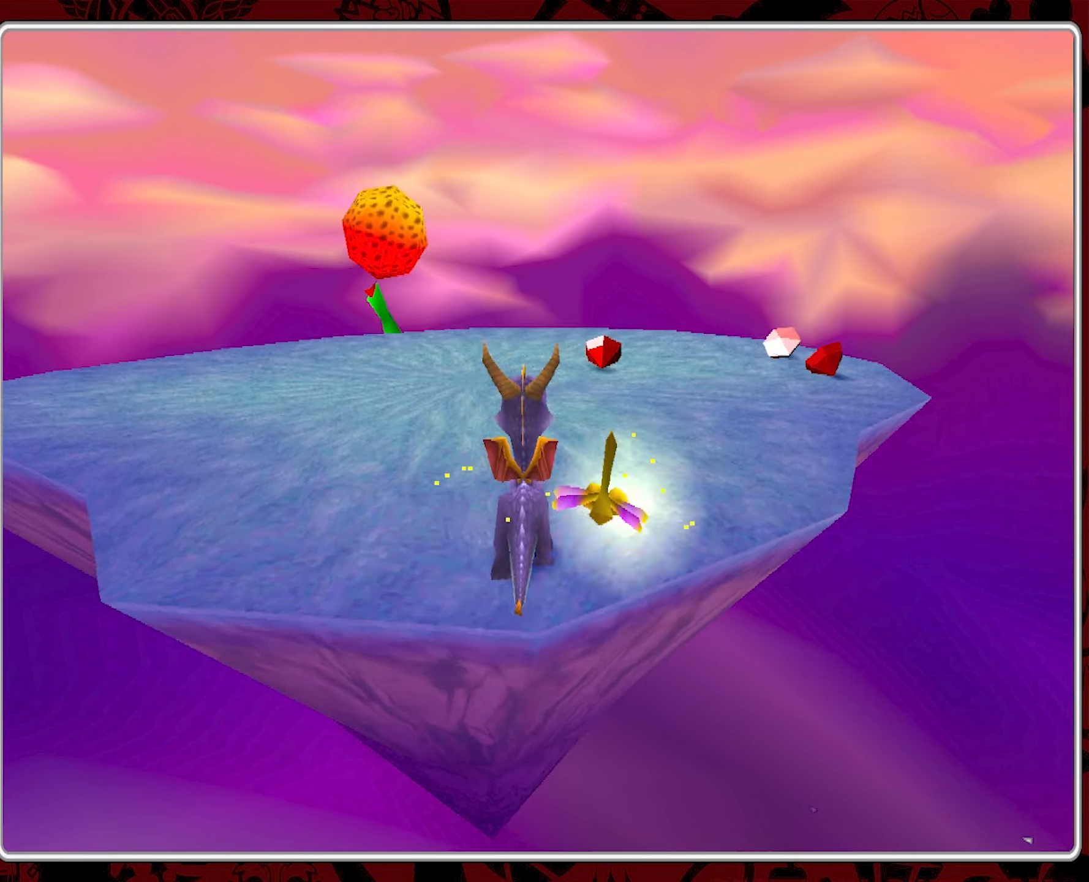
{"buttons": [], "left_stick": "up-right", "events": [[67, "left_stick", "up-right"], [117, "CROSS", "up"]]}
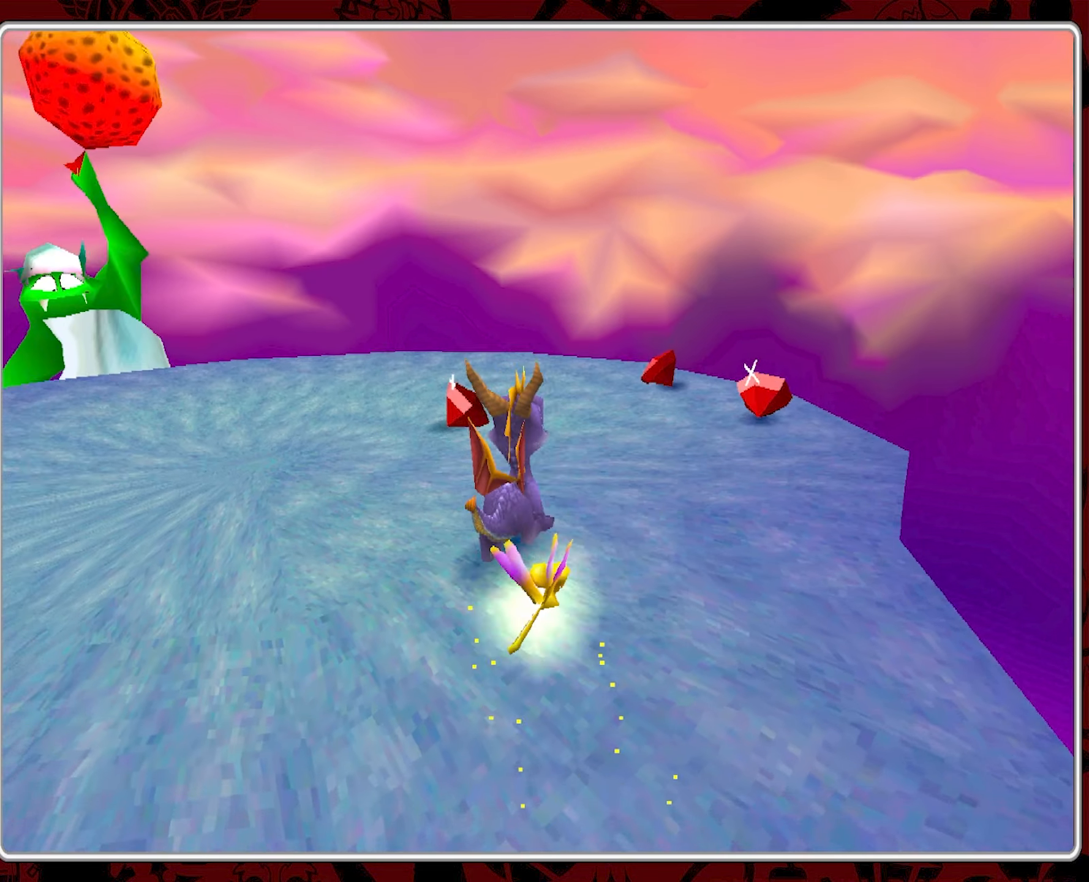
{"buttons": [], "left_stick": "left", "events": [[117, "left_stick", "up"], [333, "left_stick", "up-left"], [467, "left_stick", "left"]]}
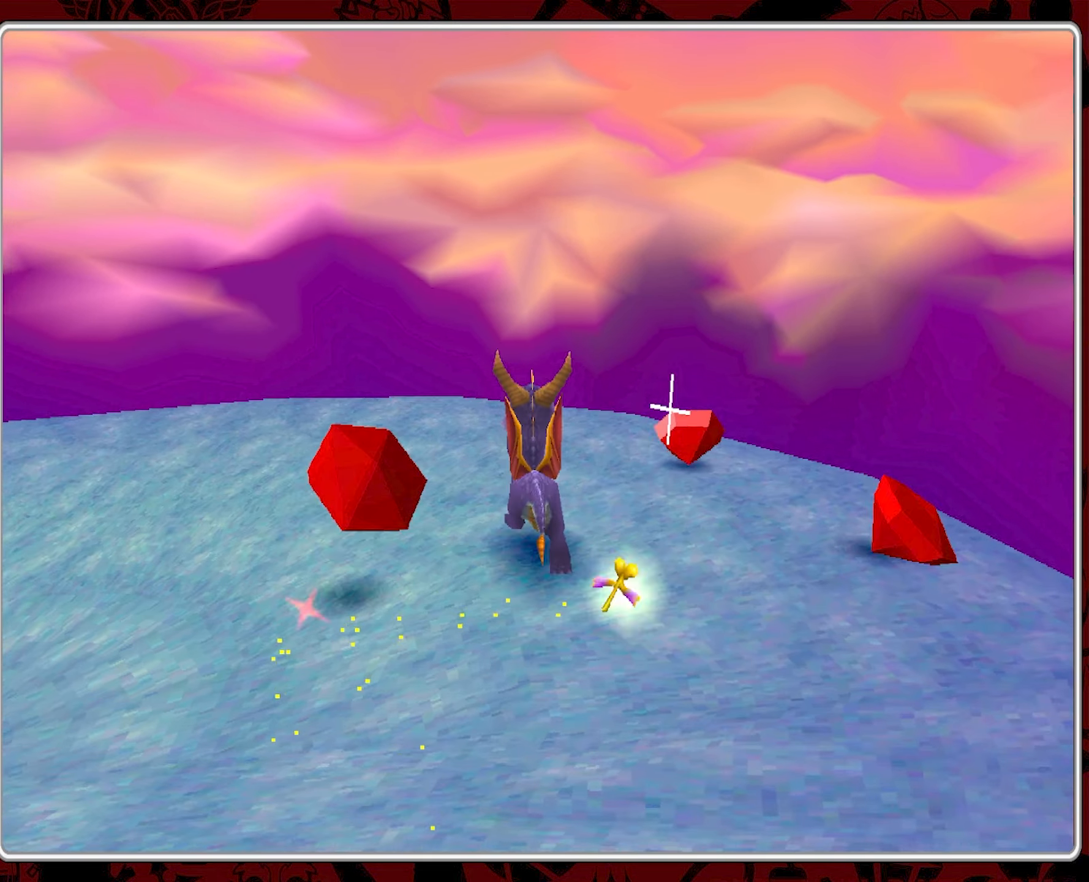
{"buttons": [], "left_stick": "center", "events": [[367, "left_stick", "center"]]}
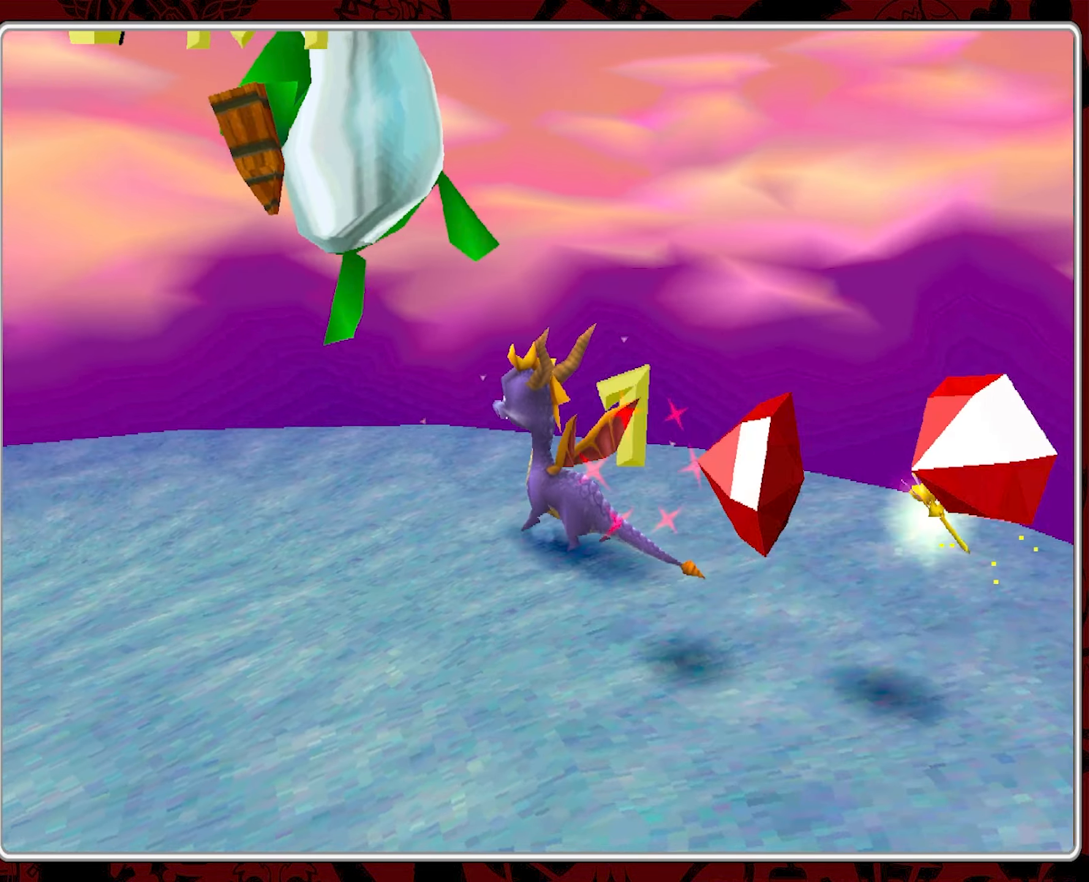
{"buttons": [], "left_stick": "center", "events": [[300, "left_stick", "up"], [417, "left_stick", "center"]]}
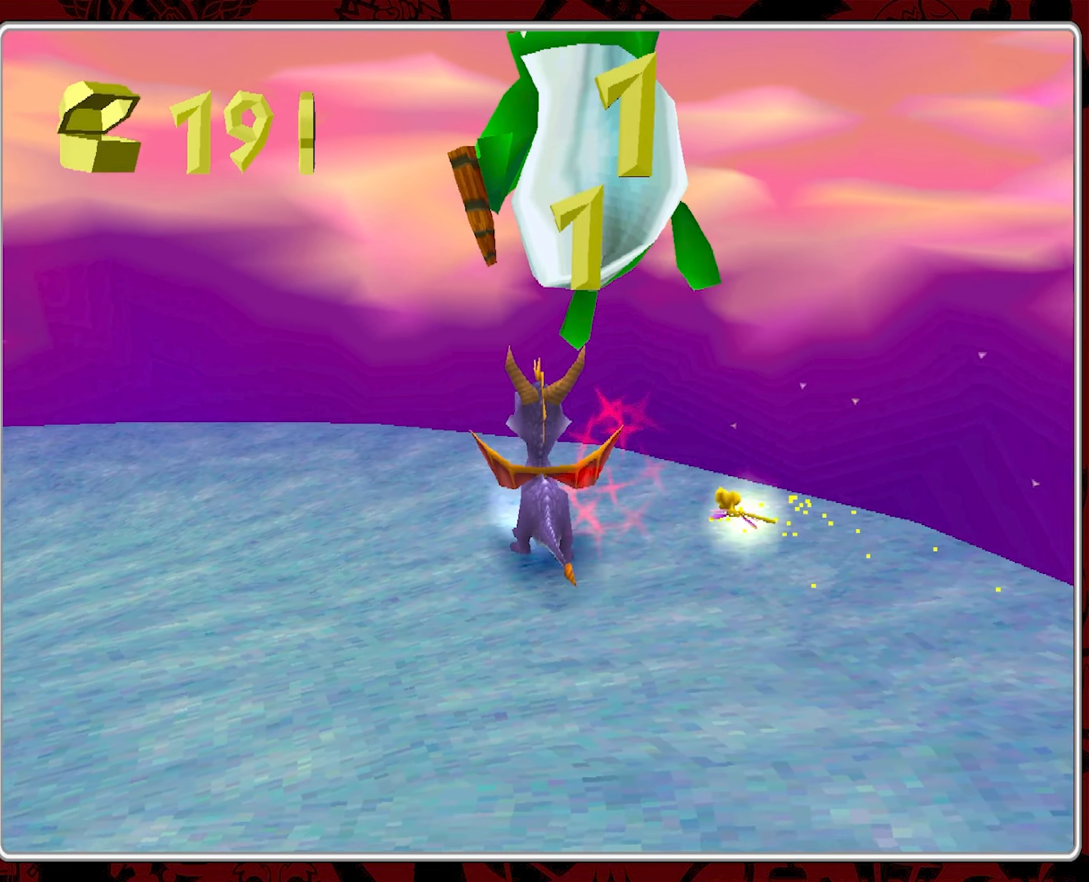
{"buttons": [], "left_stick": "center", "events": [[83, "CROSS", "down"], [250, "CROSS", "up"], [350, "CIRCLE", "down"], [450, "CIRCLE", "up"]]}
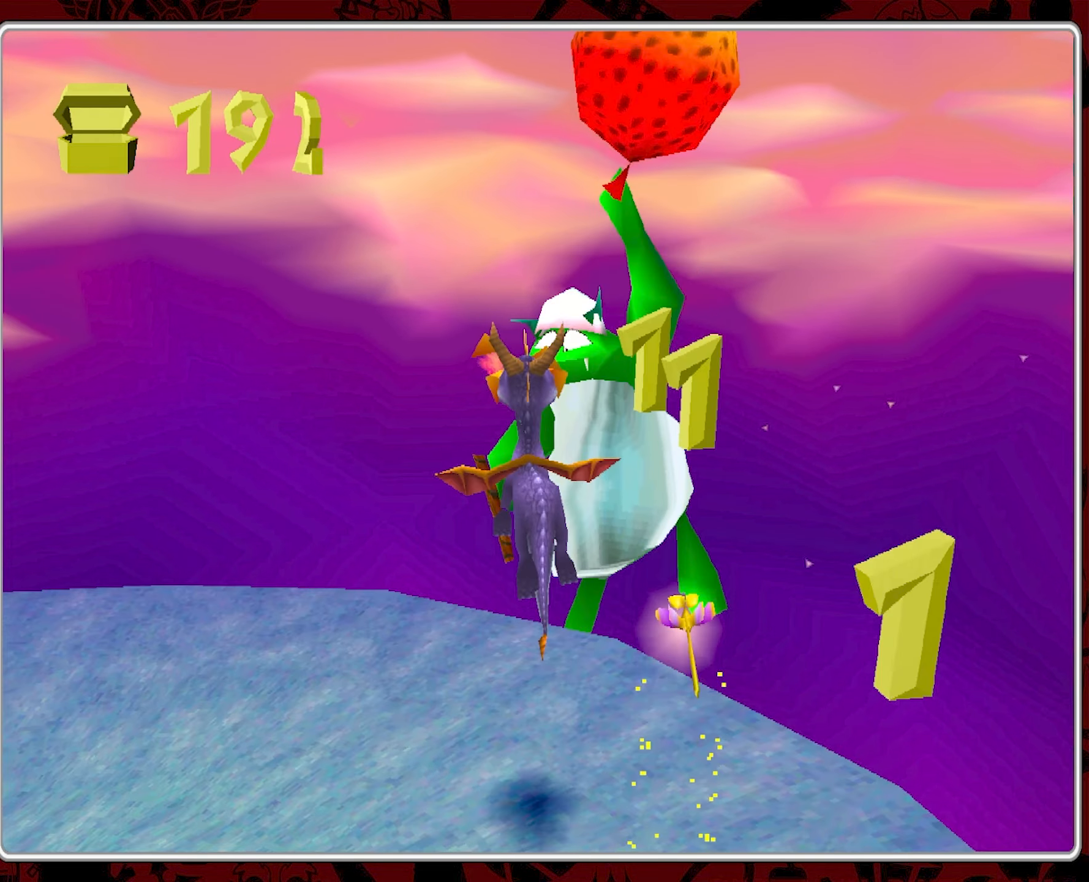
{"buttons": [], "left_stick": "center", "events": []}
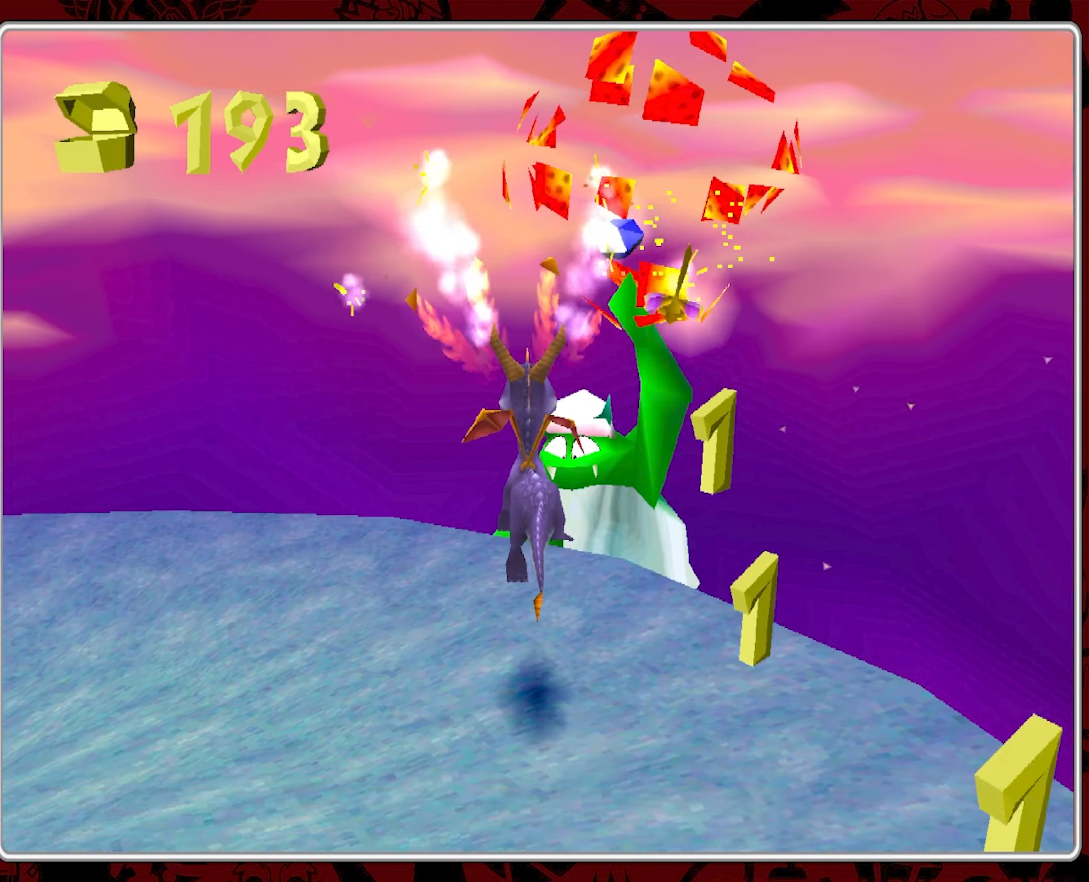
{"buttons": [], "left_stick": "center", "events": []}
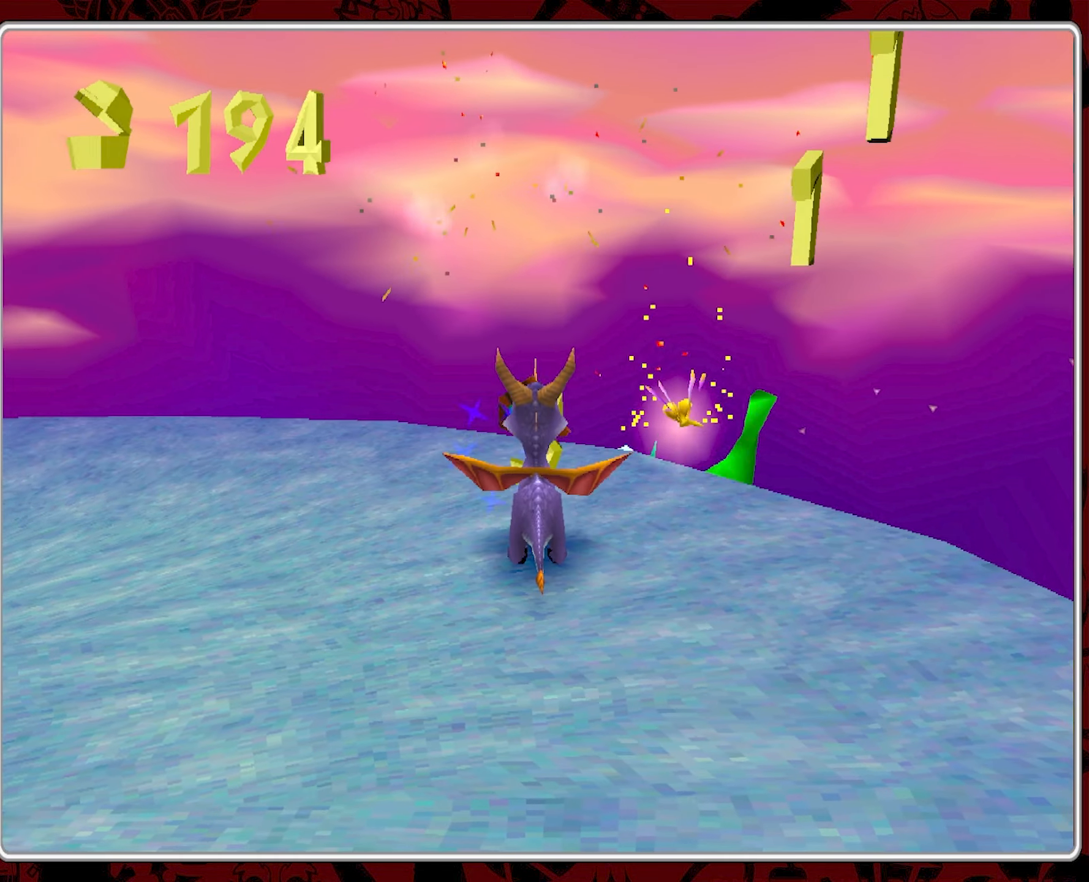
{"buttons": [], "left_stick": "left", "events": [[83, "left_stick", "left"]]}
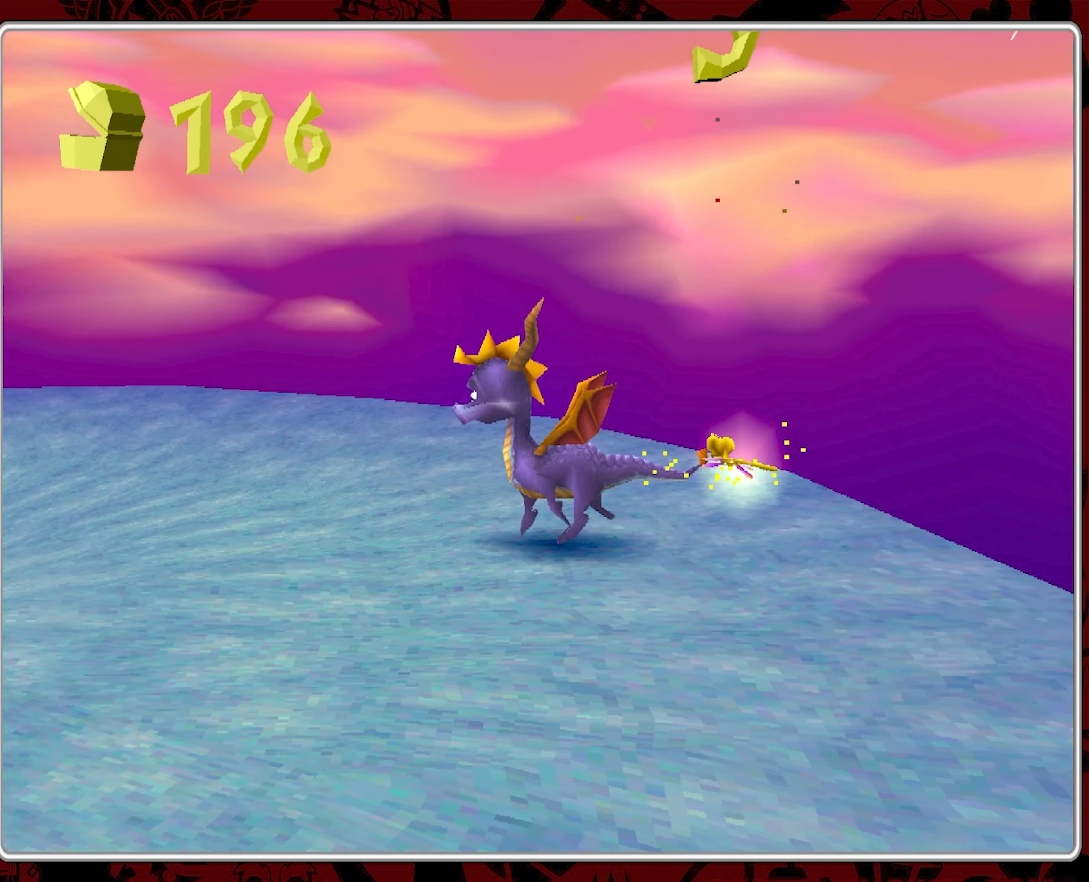
{"buttons": [], "left_stick": "up-left", "events": [[100, "left_stick", "up-left"]]}
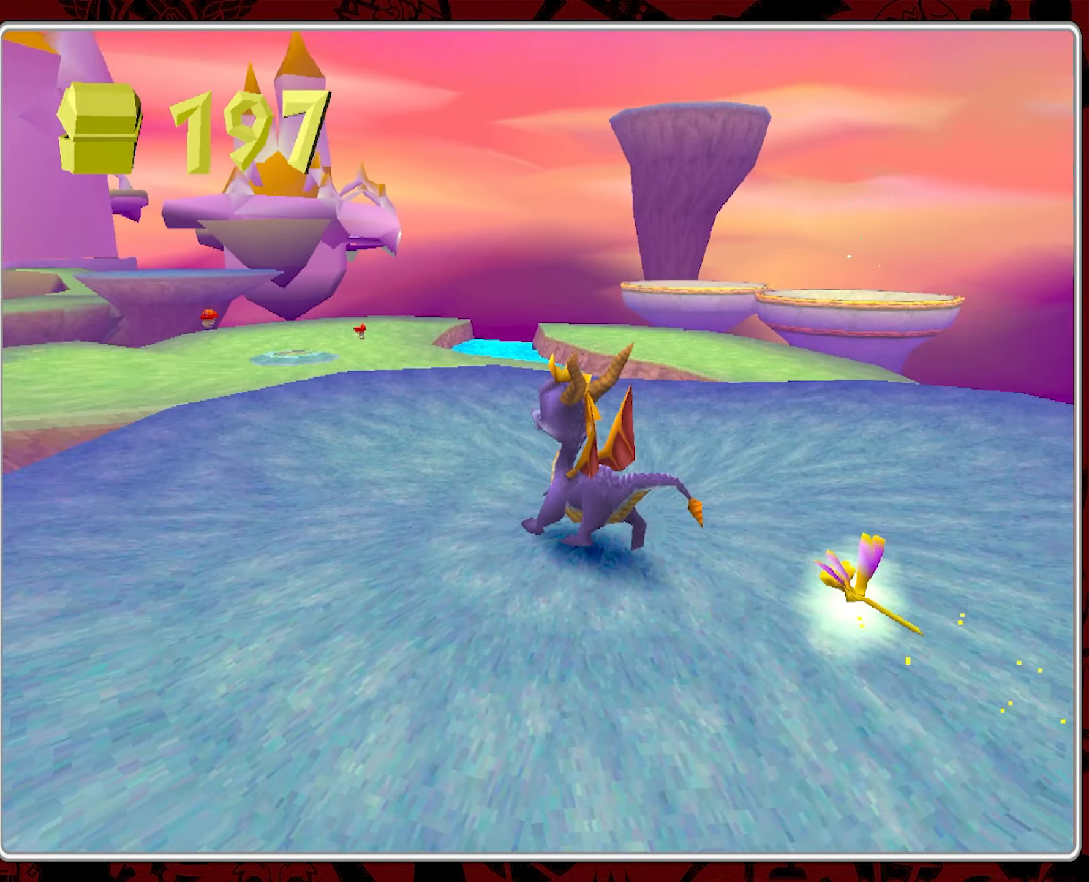
{"buttons": [], "left_stick": "up", "events": [[33, "left_stick", "up"]]}
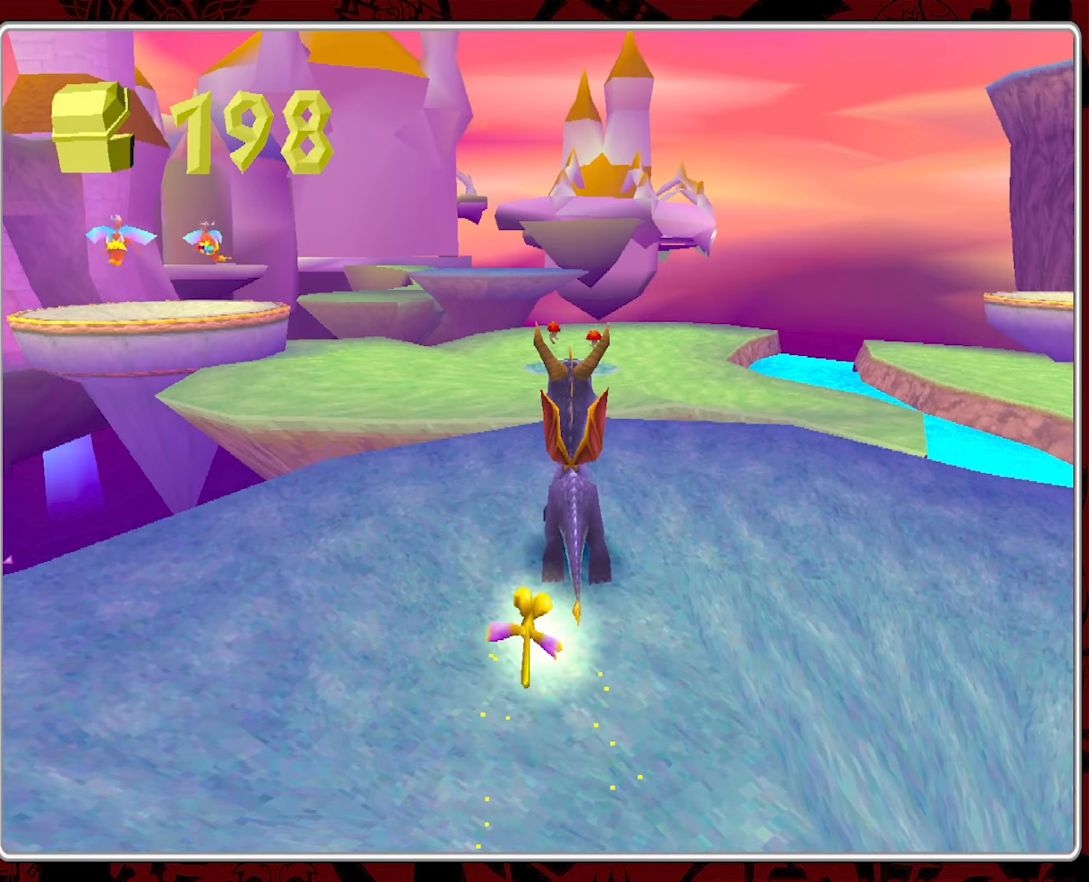
{"buttons": ["CROSS"], "left_stick": "up-left", "events": [[234, "CROSS", "down"], [500, "left_stick", "up-left"]]}
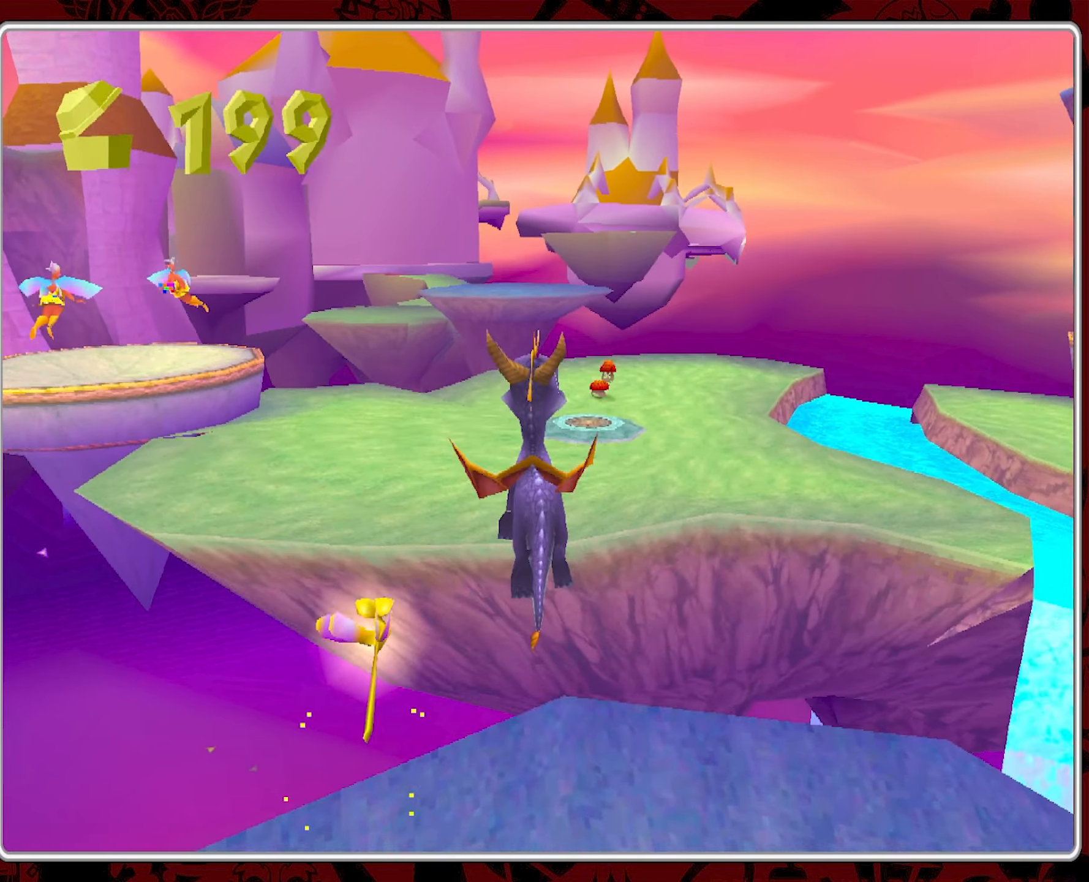
{"buttons": ["CROSS"], "left_stick": "up", "events": [[200, "CROSS", "up"], [234, "left_stick", "up"], [334, "CROSS", "down"]]}
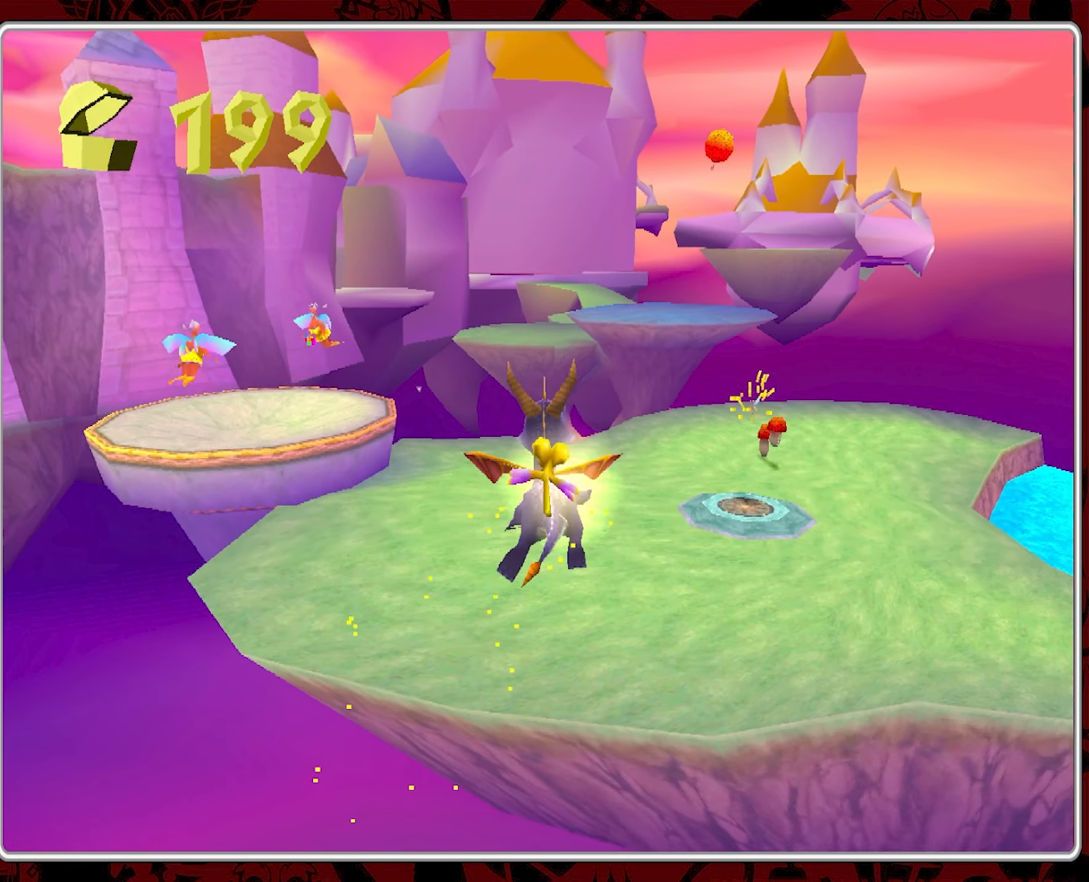
{"buttons": [], "left_stick": "up-right", "events": [[284, "left_stick", "up-right"], [334, "CROSS", "up"]]}
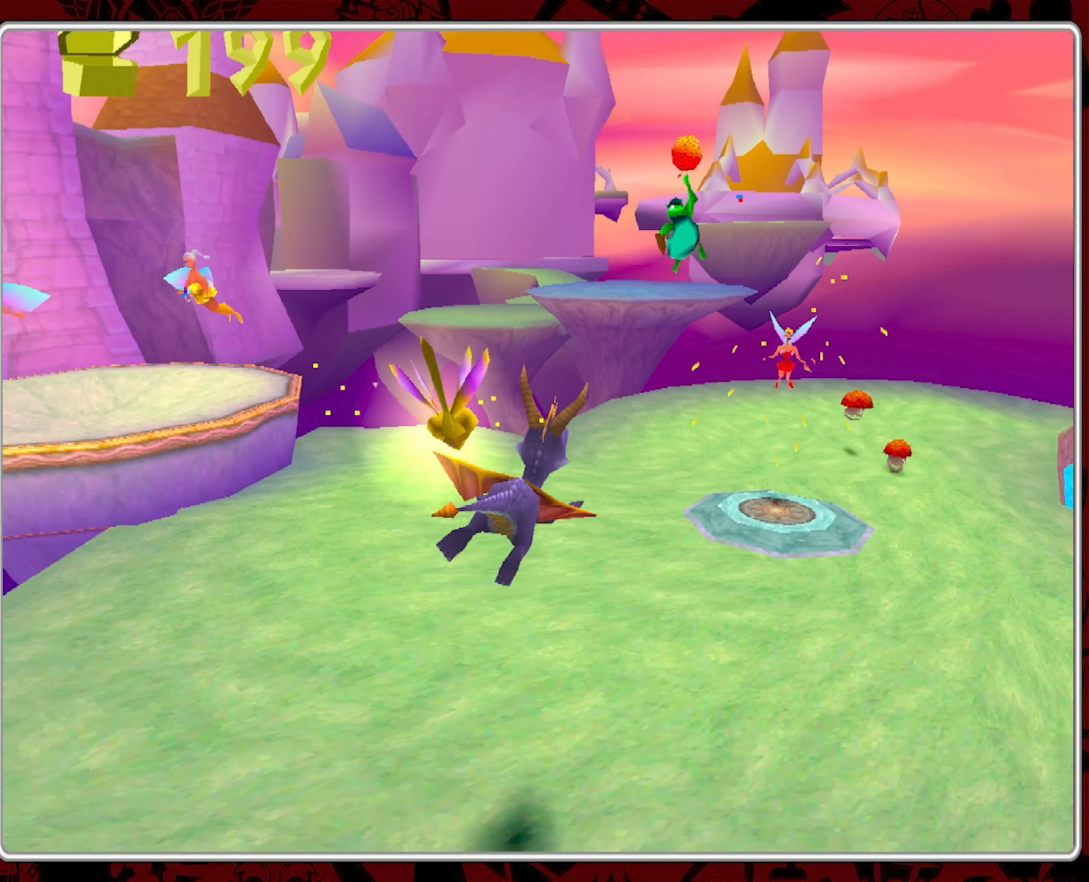
{"buttons": ["CIRCLE"], "left_stick": "up-right", "events": [[450, "CIRCLE", "down"]]}